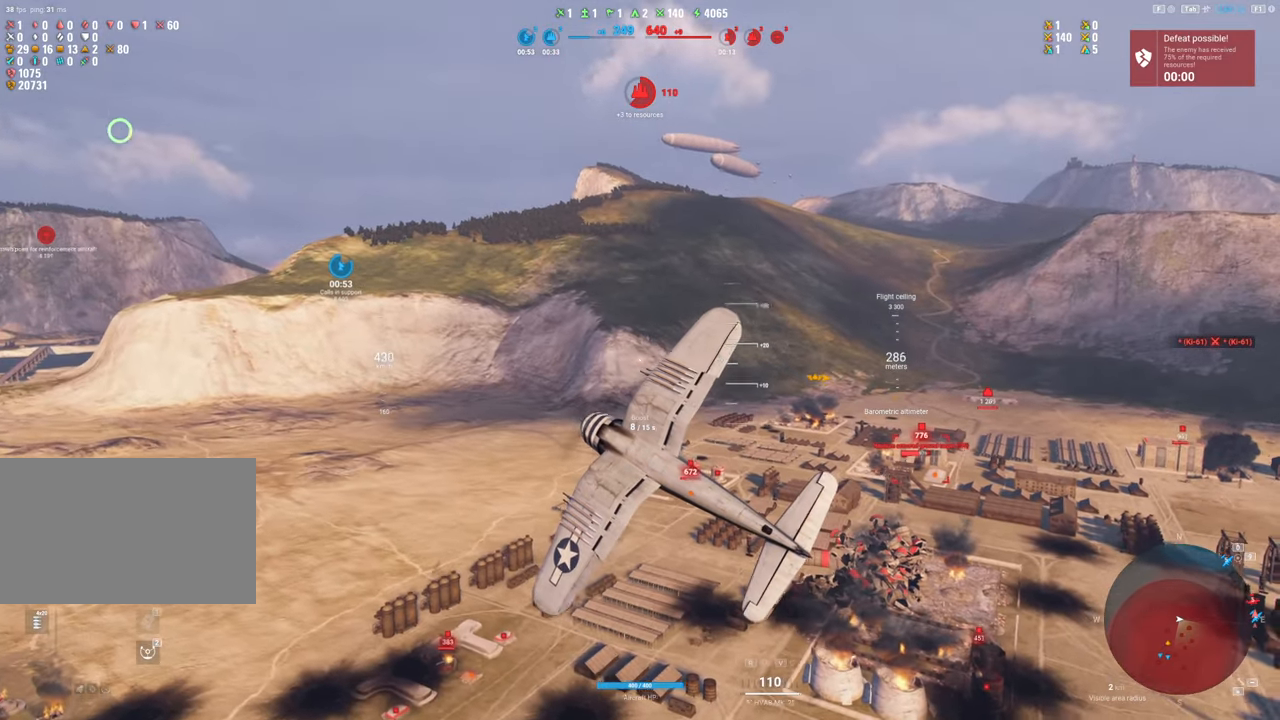
Gameplay with keyboard and mouse; each line is a JSON object with the keys and mouse buttons held at the frame after it. "events" lists presses ("down") and releases ("up") of "1", "2", "3", "4", "5", "a", "alt", "c", "caps_lock", "ctrl", "d", "e", "f", "g", "q", "r", "s", "shift", "space", "t", "tab", "v", "w", "x", "z", "mouse_left", "mouse_wheel" and "mouse_right" between this image and that frame as [ms after this image, input, new state], when the widget could be followed in between. "mouse_left", "mouse_wheel", "mouse_right" = the "left", "wheel", "right" buttons of the "mouse" list. No other keys are recorded. "wheel" means that the mouse wheel is clicked or scrolled. "mouse_move" is the direction in which the mouse moves at that frame (one of eight, or "still"), when it could be read.
{"keys": ["s"], "mouse": [], "mouse_move": "right", "events": []}
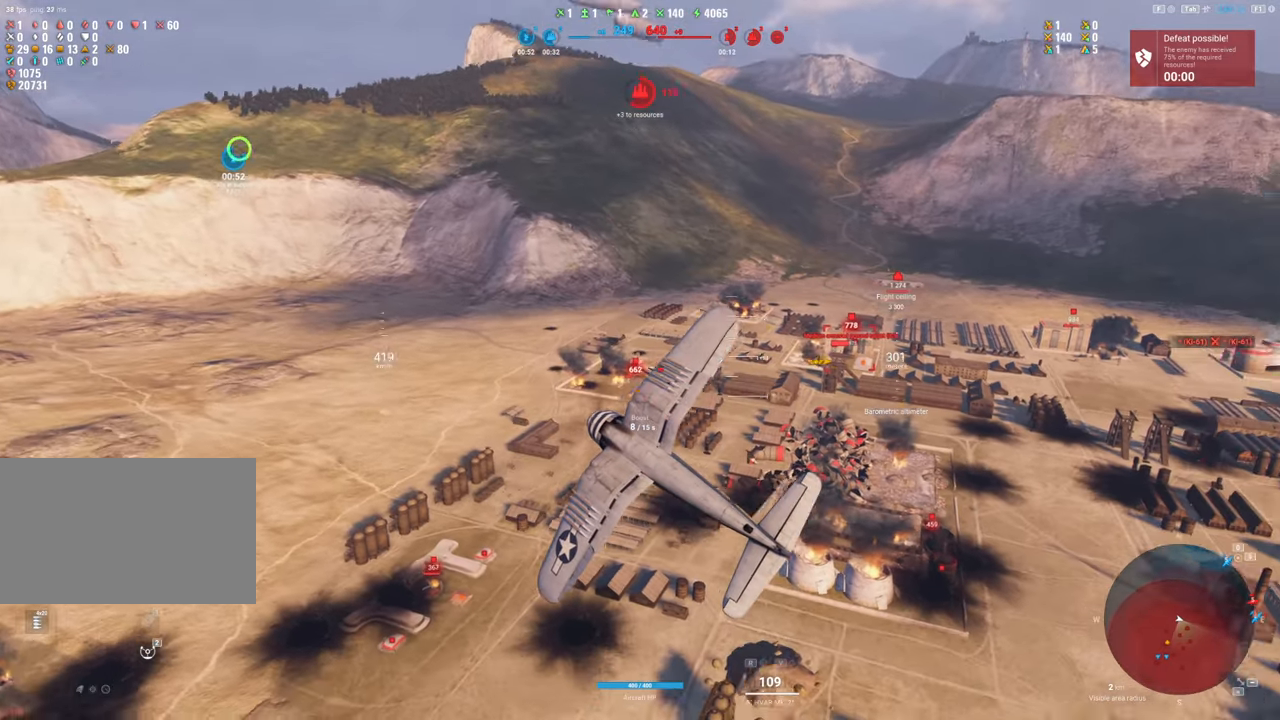
{"keys": [], "mouse": [], "mouse_move": "still", "events": [[50, "s", "up"]]}
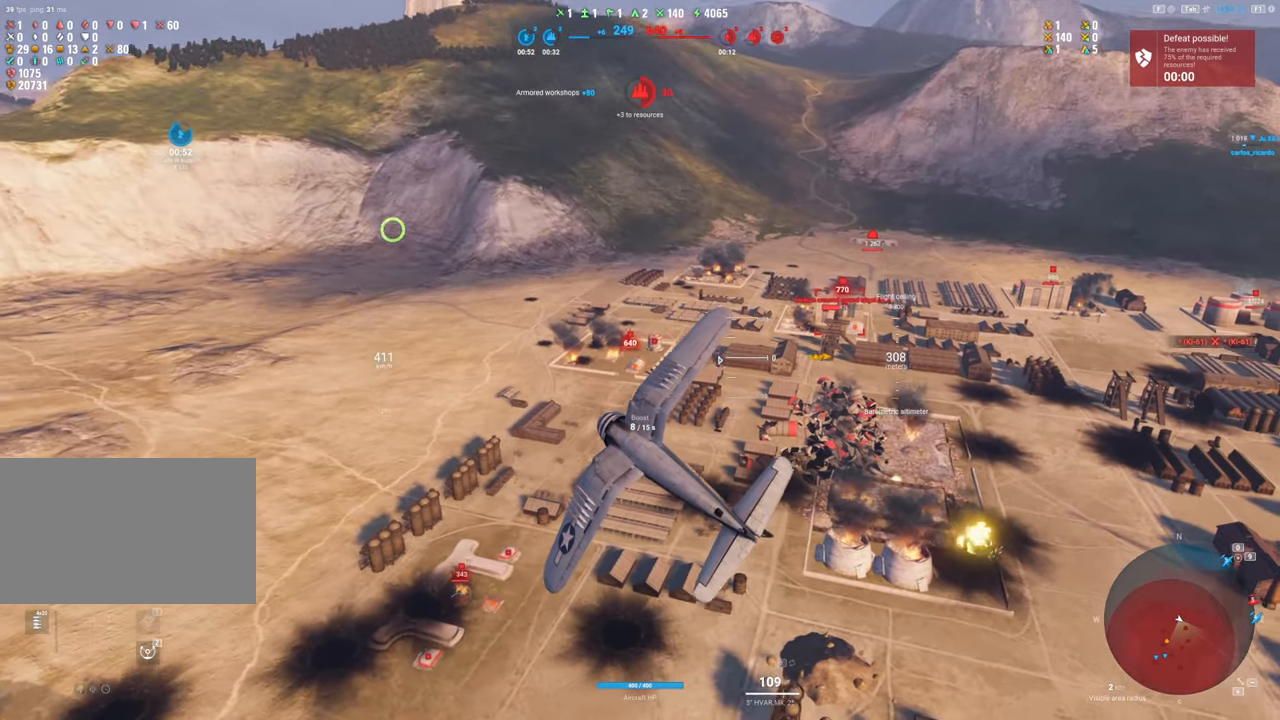
{"keys": [], "mouse": [], "mouse_move": "still", "events": []}
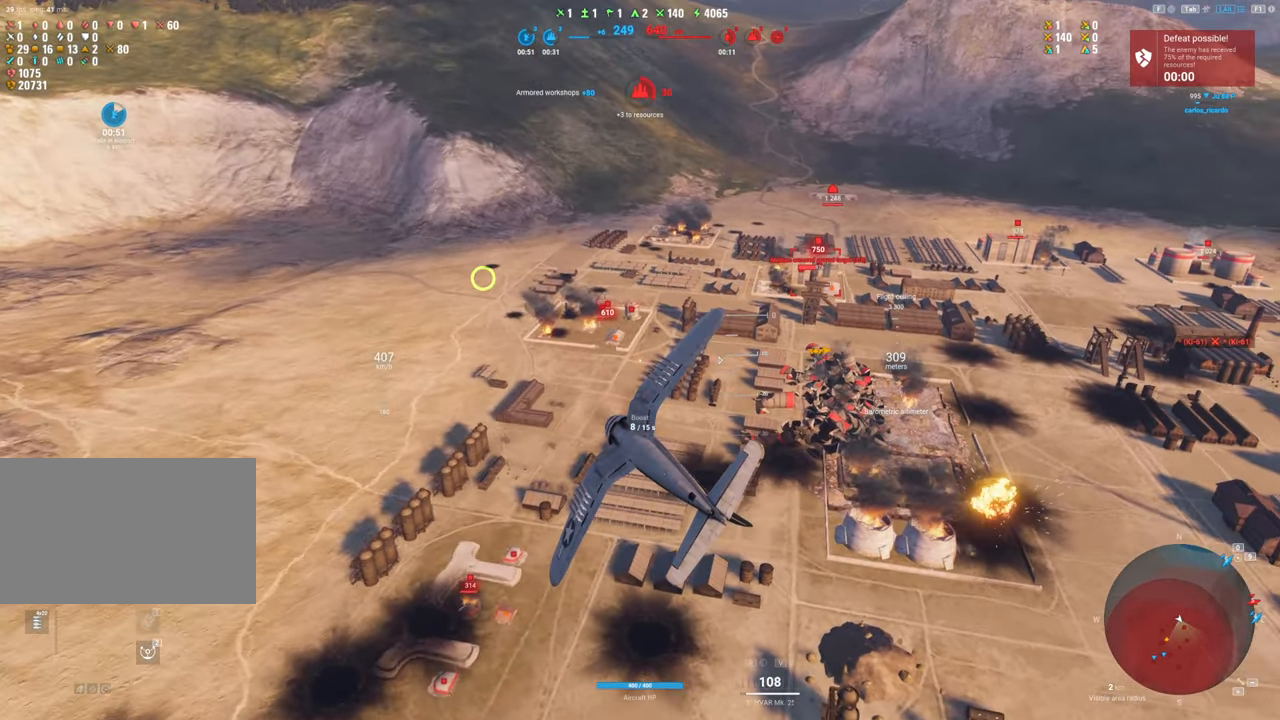
{"keys": ["a"], "mouse": [], "mouse_move": "still", "events": [[450, "a", "down"]]}
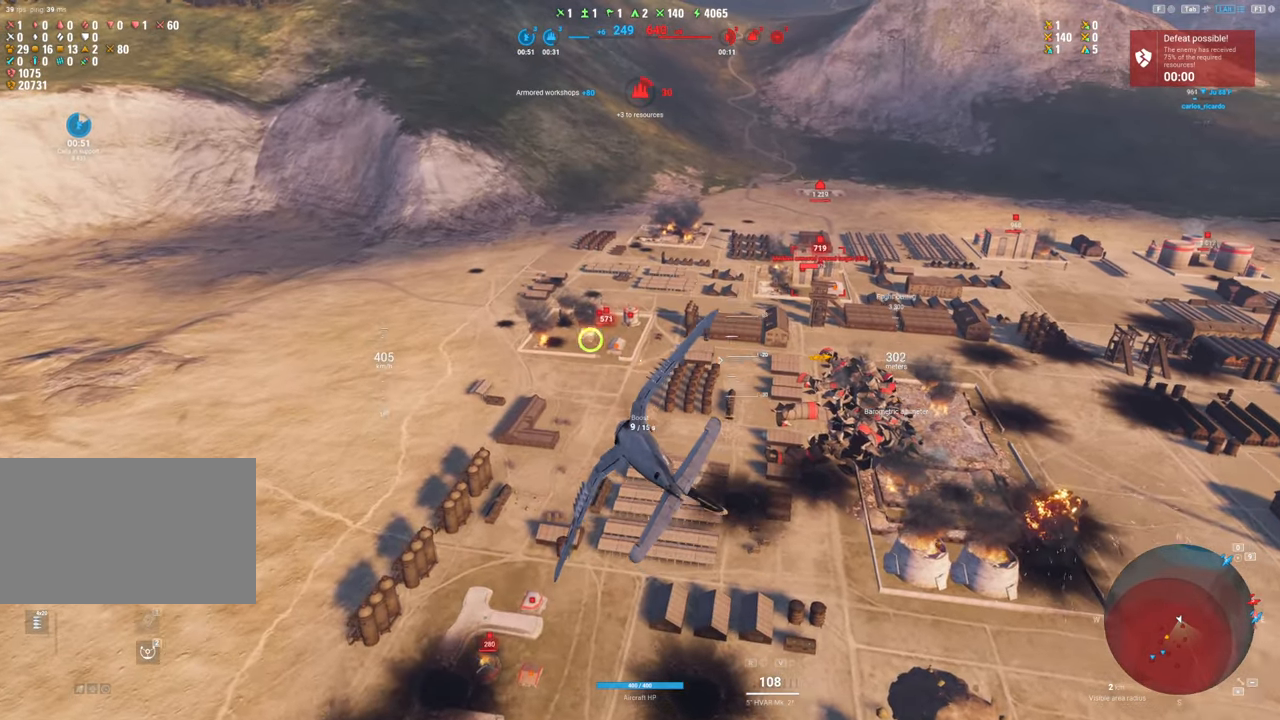
{"keys": ["a"], "mouse": ["left"], "mouse_move": "still", "events": [[50, "mouse_left", "down"]]}
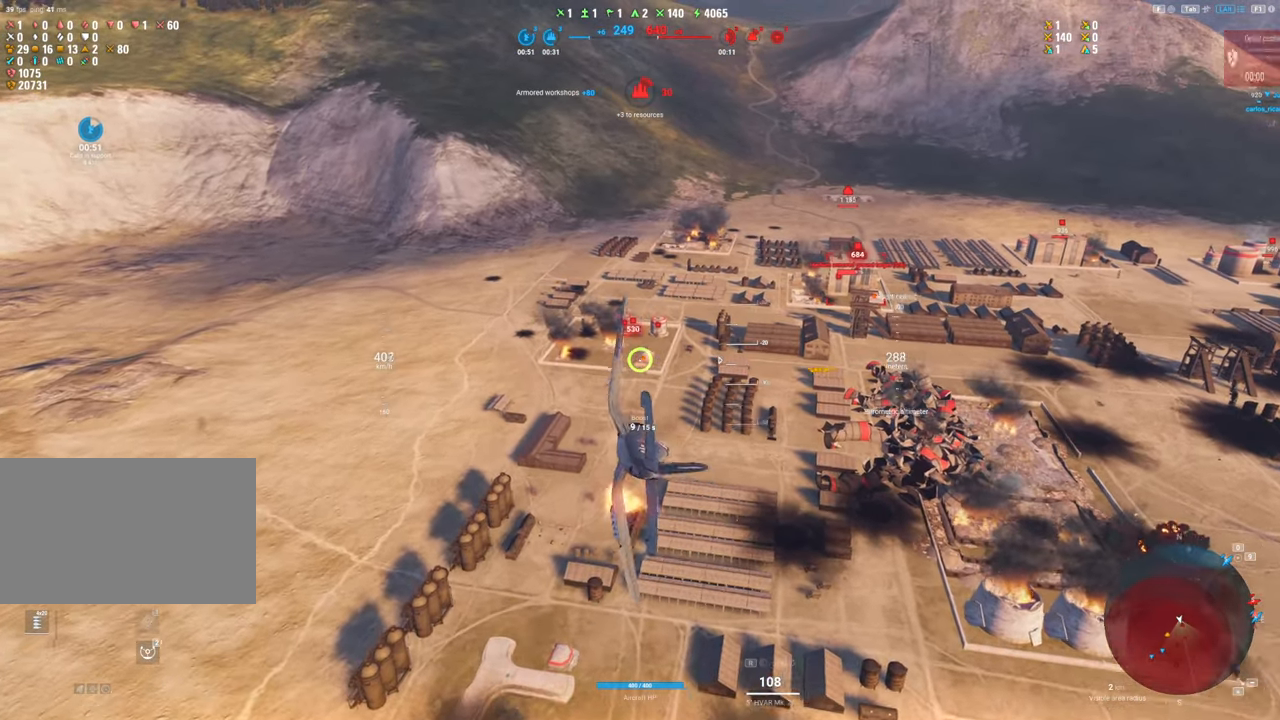
{"keys": ["a"], "mouse": ["left"], "mouse_move": "still", "events": []}
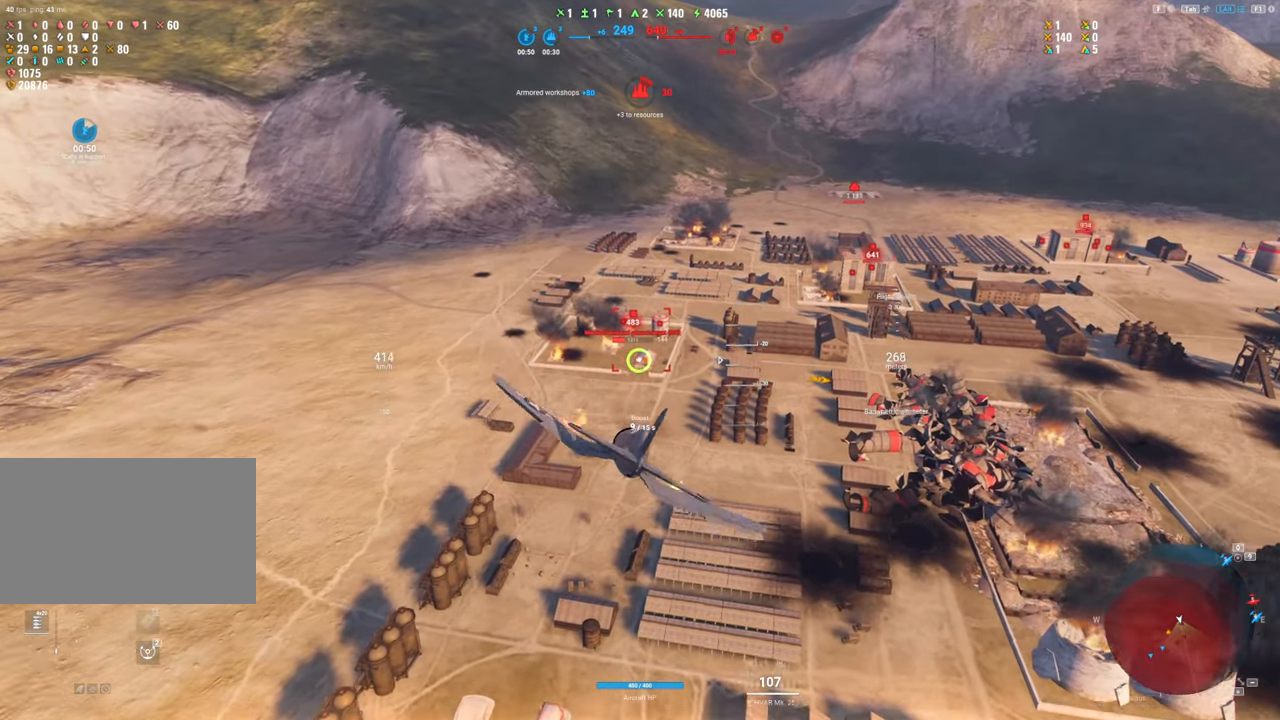
{"keys": [], "mouse": ["left"], "mouse_move": "still", "events": [[267, "a", "up"]]}
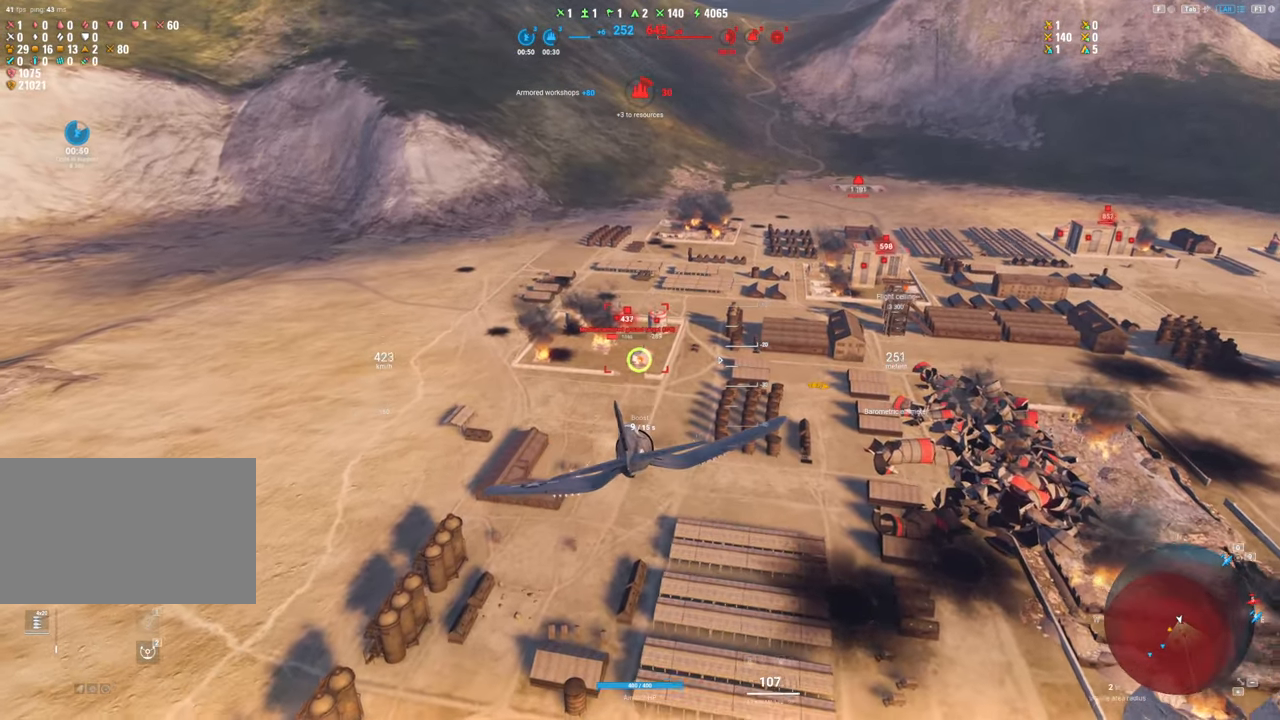
{"keys": [], "mouse": [], "mouse_move": "up-left", "events": [[383, "mouse_left", "up"]]}
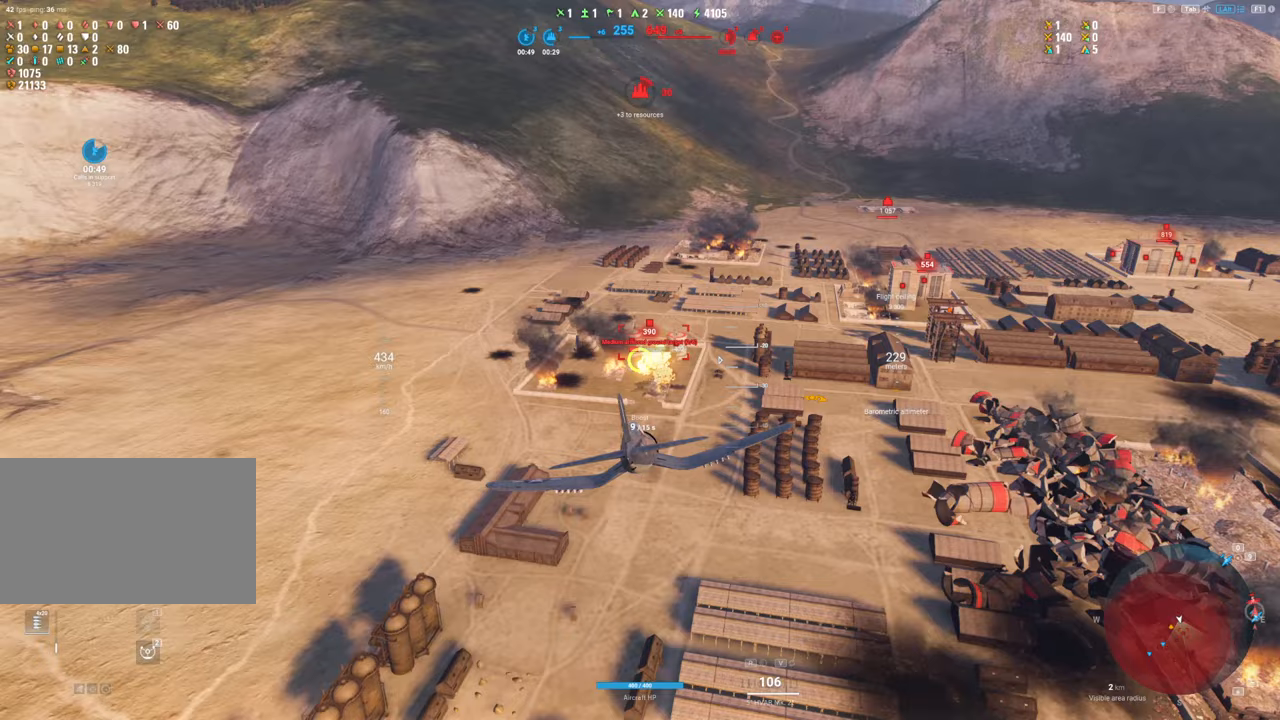
{"keys": [], "mouse": ["left"], "mouse_move": "still", "events": [[117, "mouse_left", "down"]]}
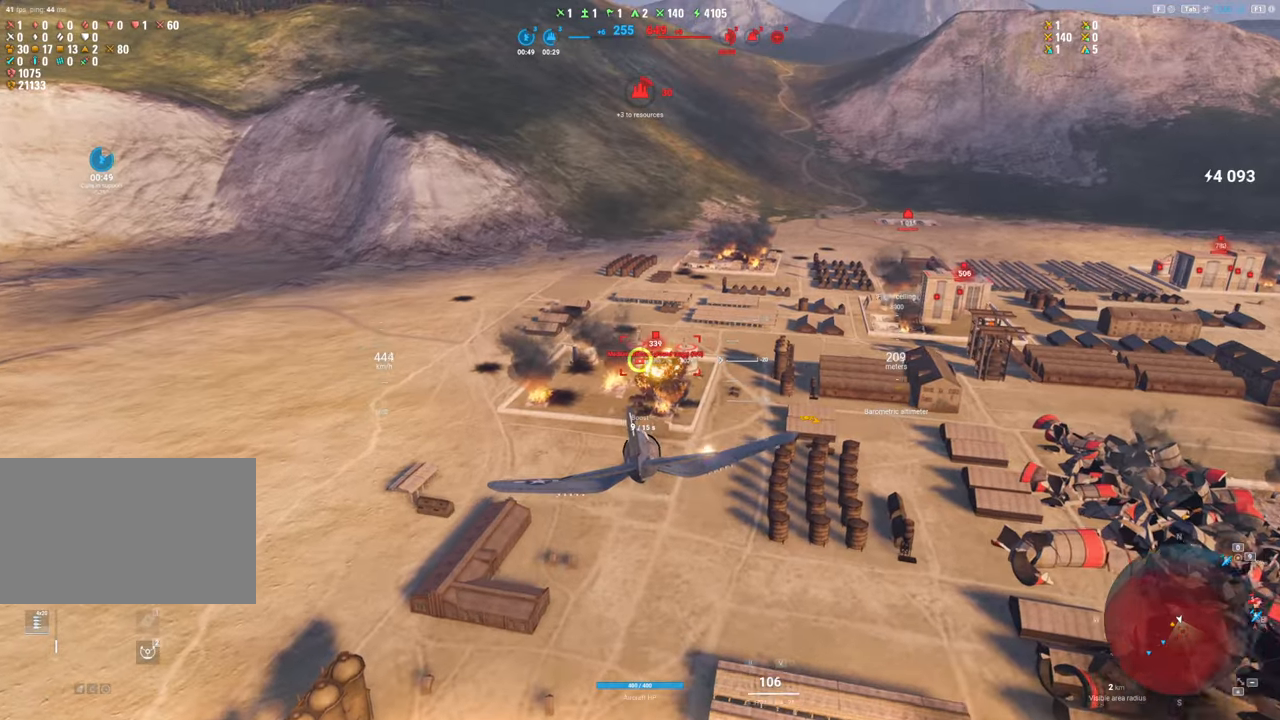
{"keys": [], "mouse": ["left"], "mouse_move": "still", "events": []}
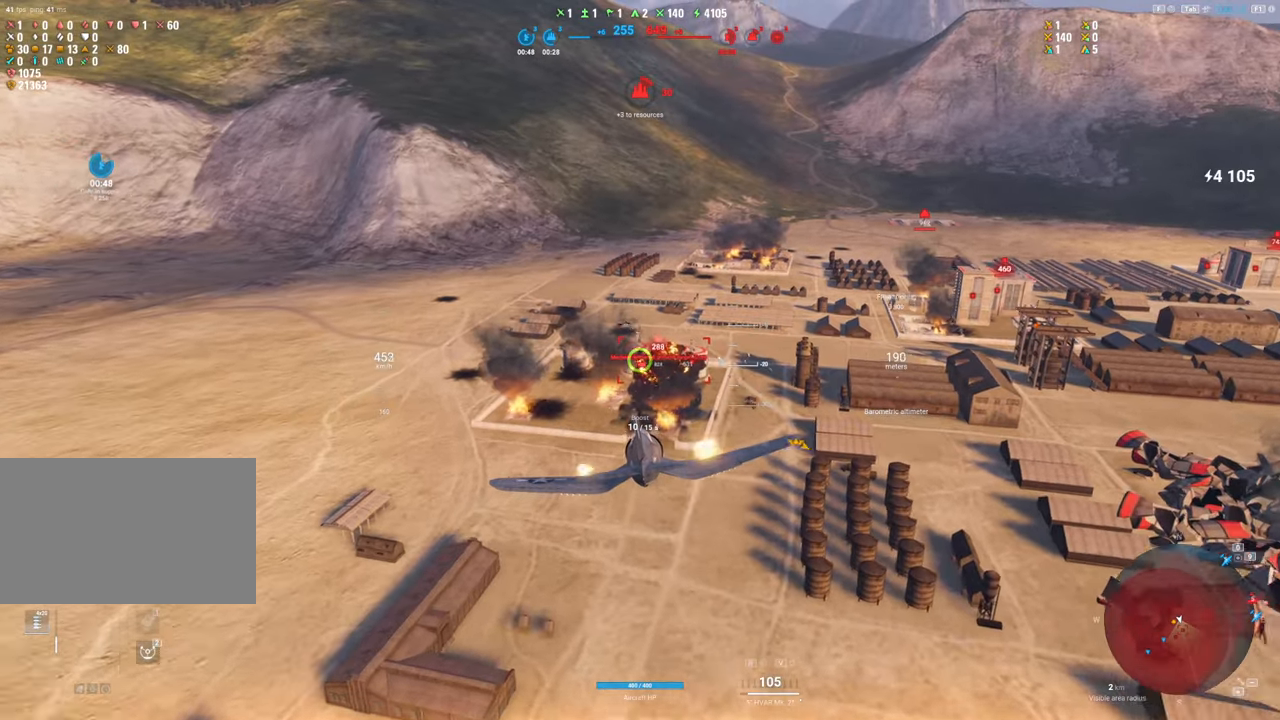
{"keys": [], "mouse": ["left"], "mouse_move": "still", "events": []}
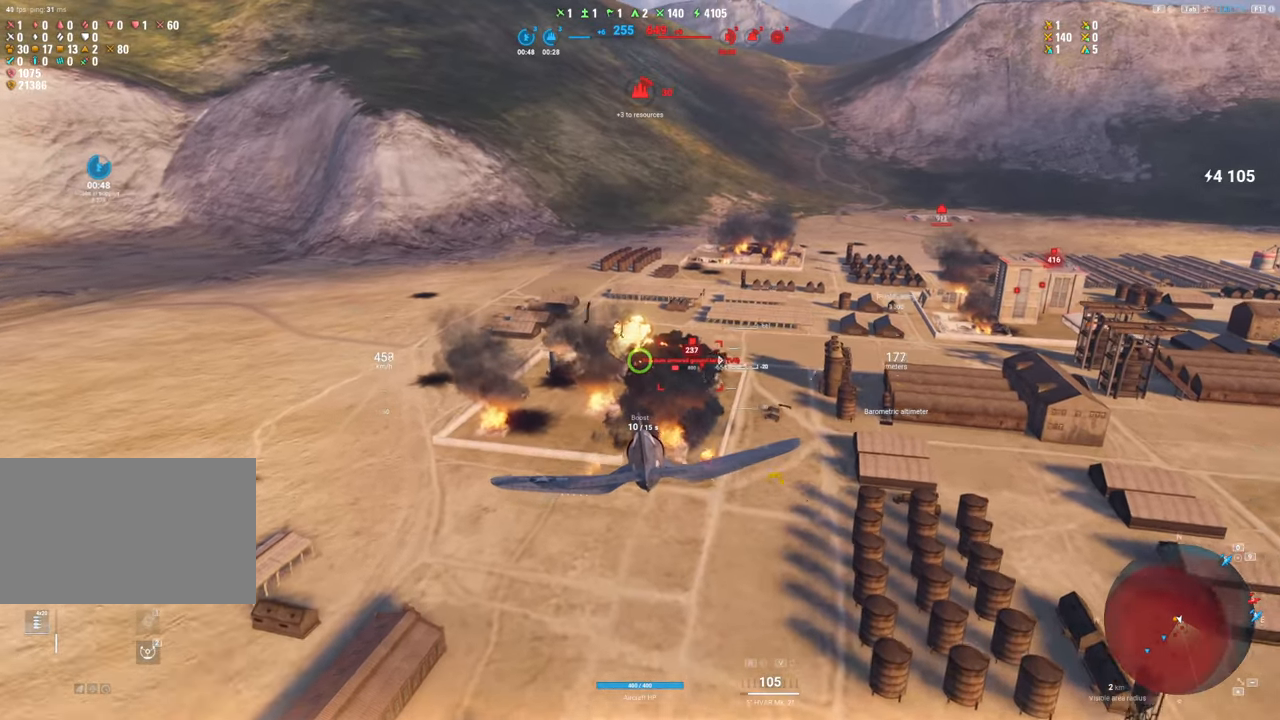
{"keys": [], "mouse": ["left"], "mouse_move": "still", "events": []}
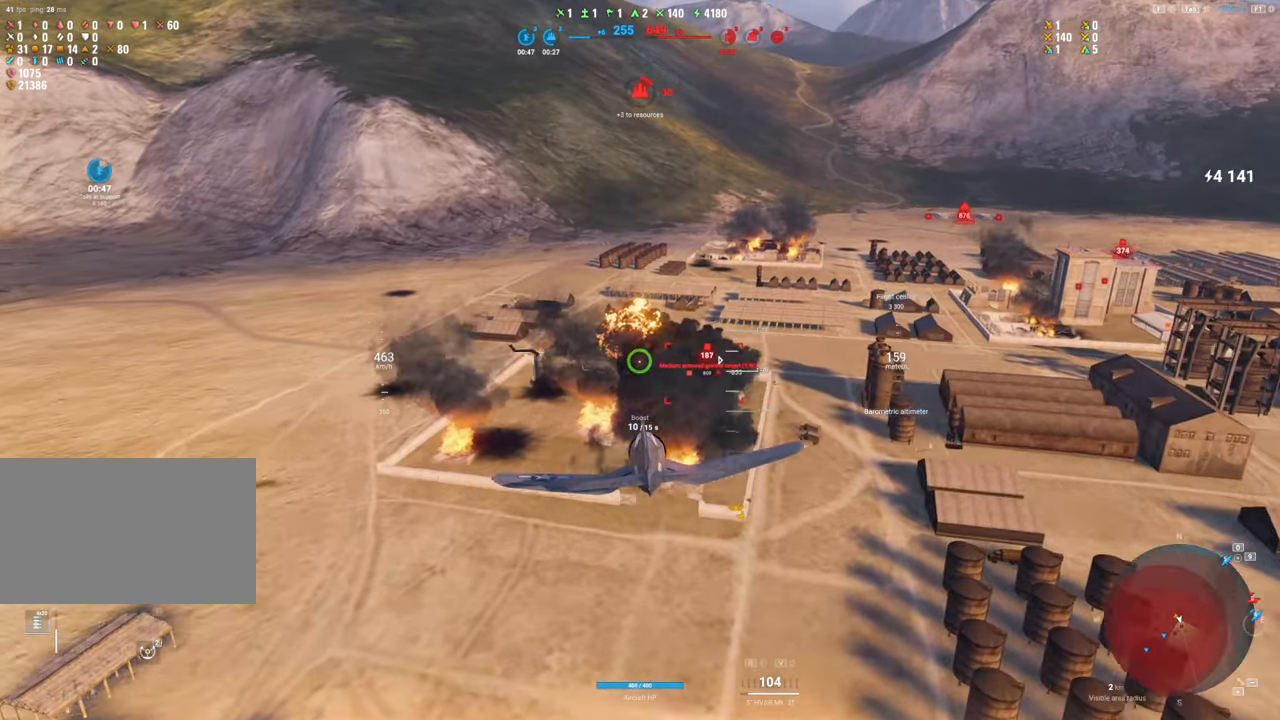
{"keys": ["s"], "mouse": ["left"], "mouse_move": "still", "events": [[217, "s", "down"]]}
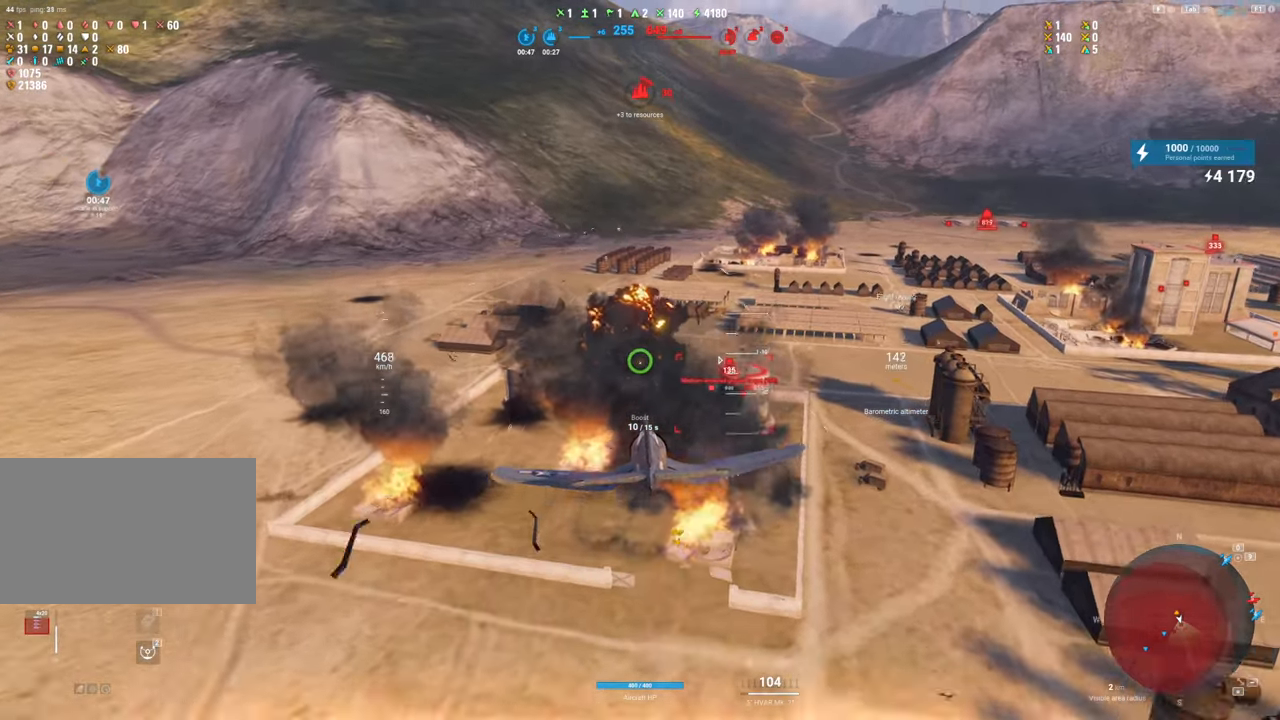
{"keys": ["s"], "mouse": [], "mouse_move": "up", "events": [[333, "mouse_left", "up"]]}
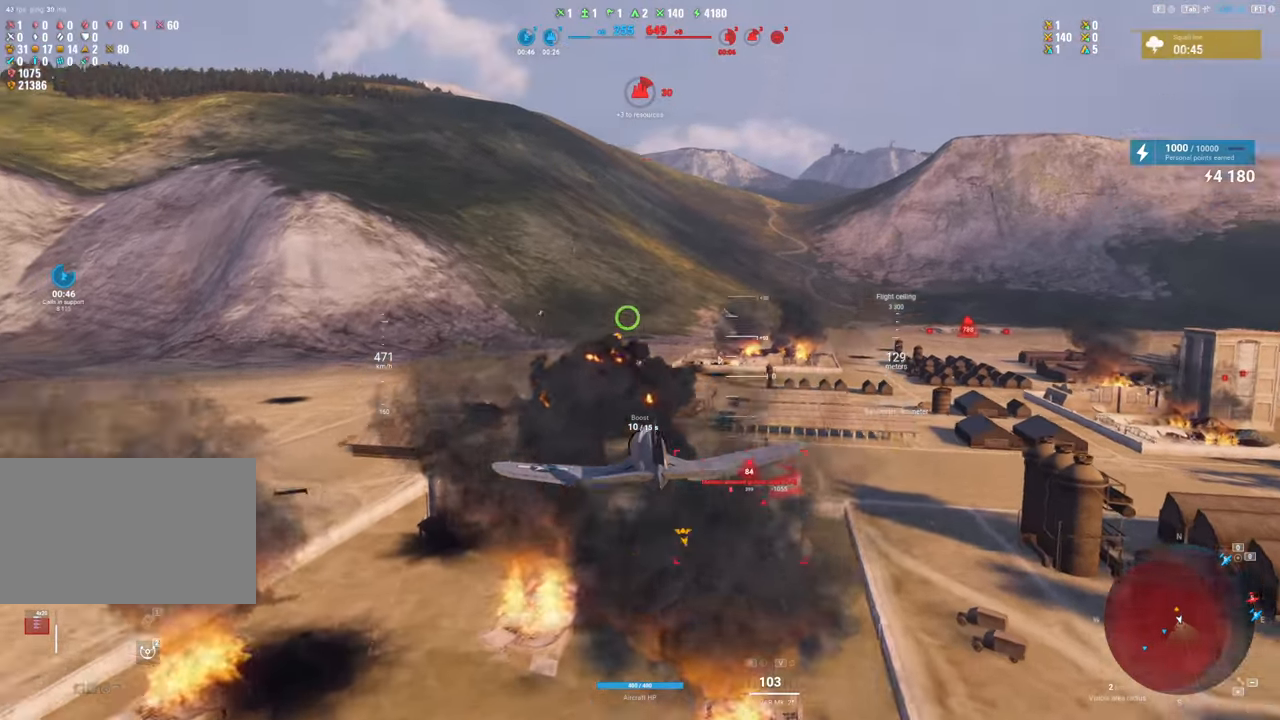
{"keys": ["s"], "mouse": [], "mouse_move": "left", "events": []}
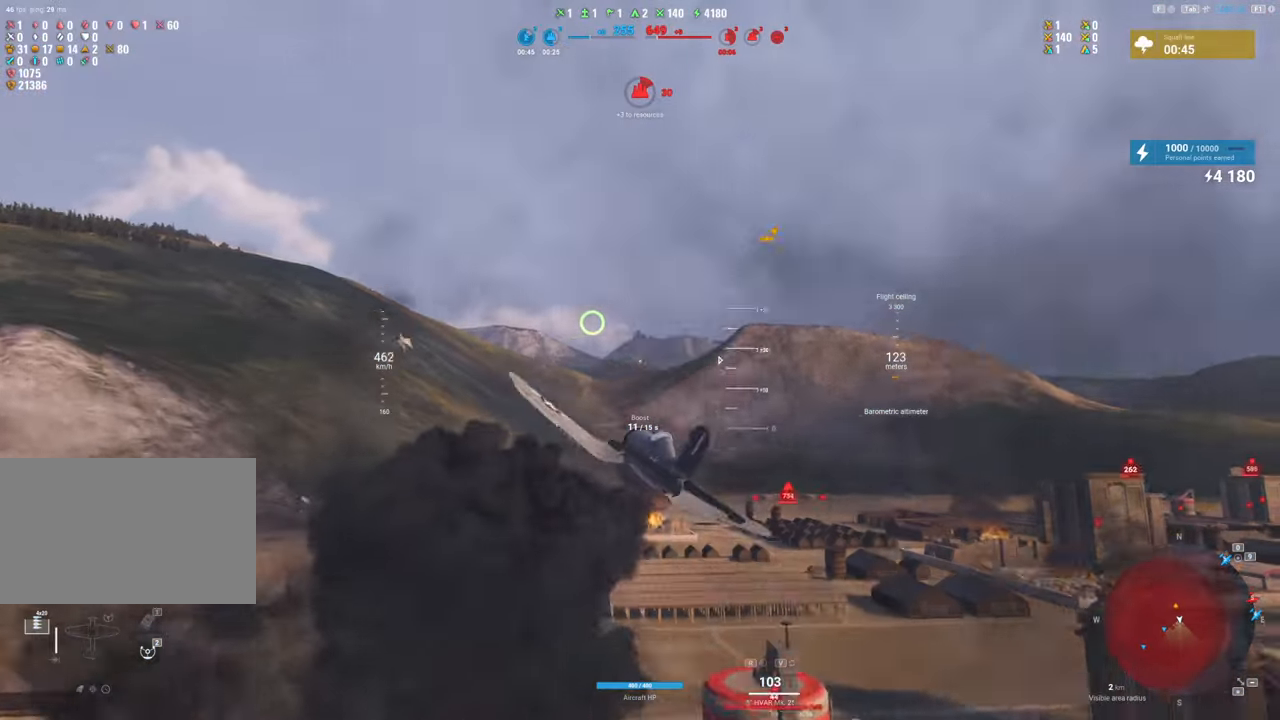
{"keys": ["a", "s"], "mouse": [], "mouse_move": "down", "events": [[500, "a", "down"]]}
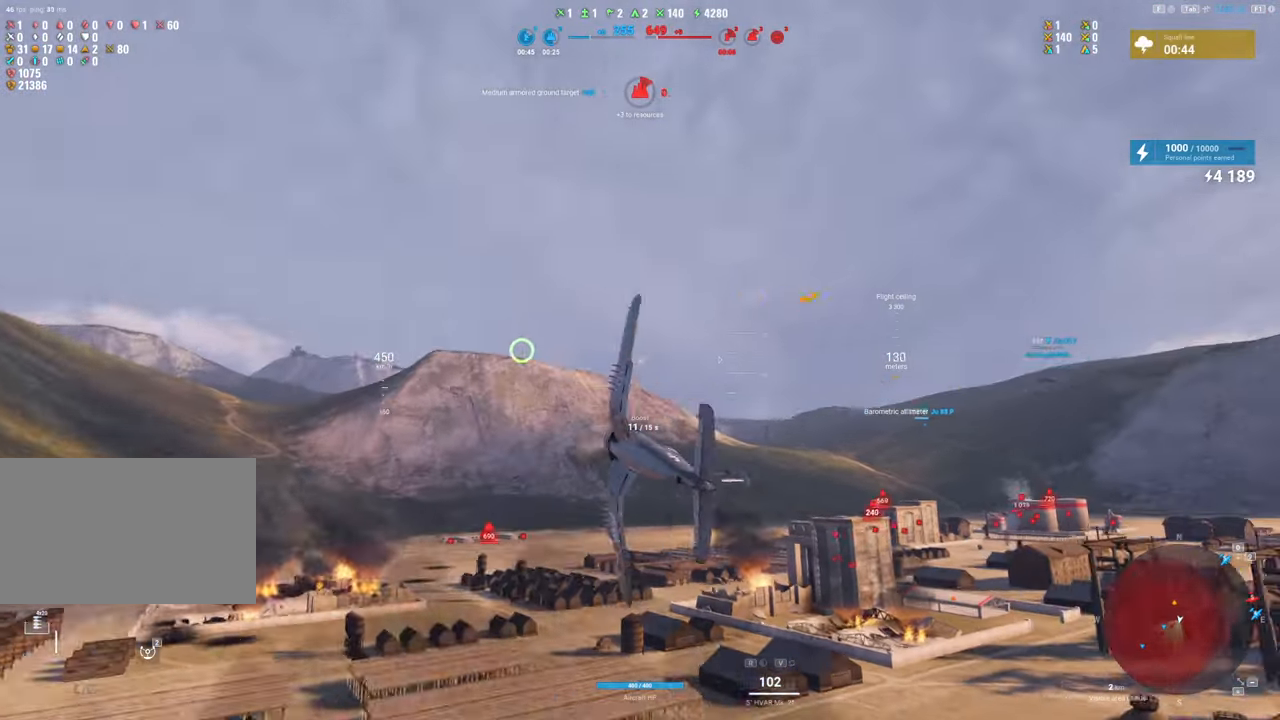
{"keys": ["a"], "mouse": [], "mouse_move": "still", "events": [[233, "s", "up"]]}
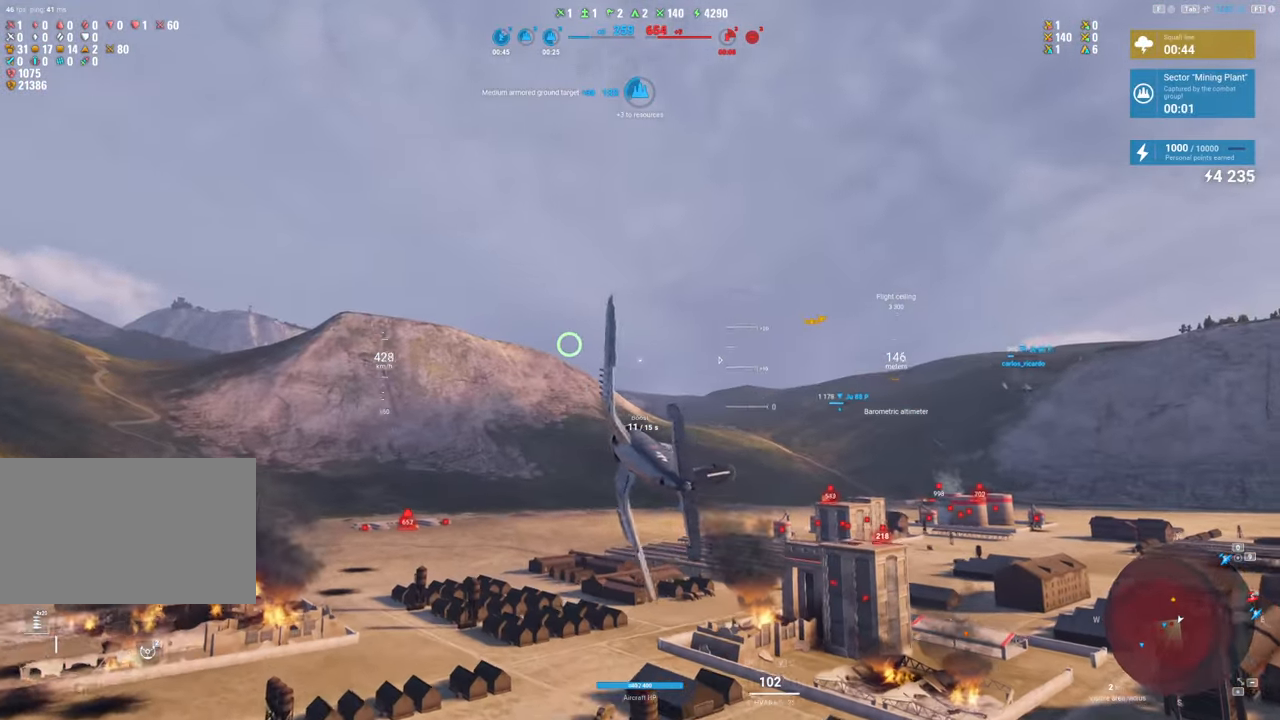
{"keys": [], "mouse": [], "mouse_move": "down", "events": [[117, "a", "up"]]}
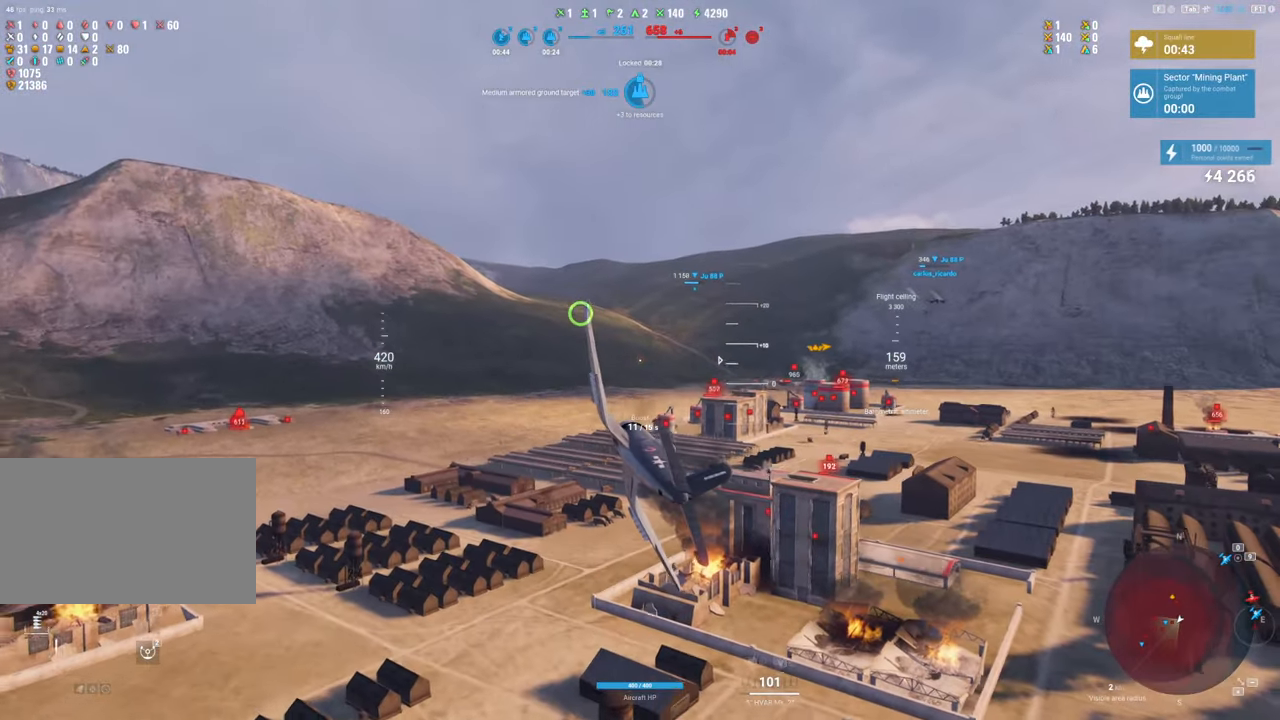
{"keys": [], "mouse": [], "mouse_move": "still", "events": []}
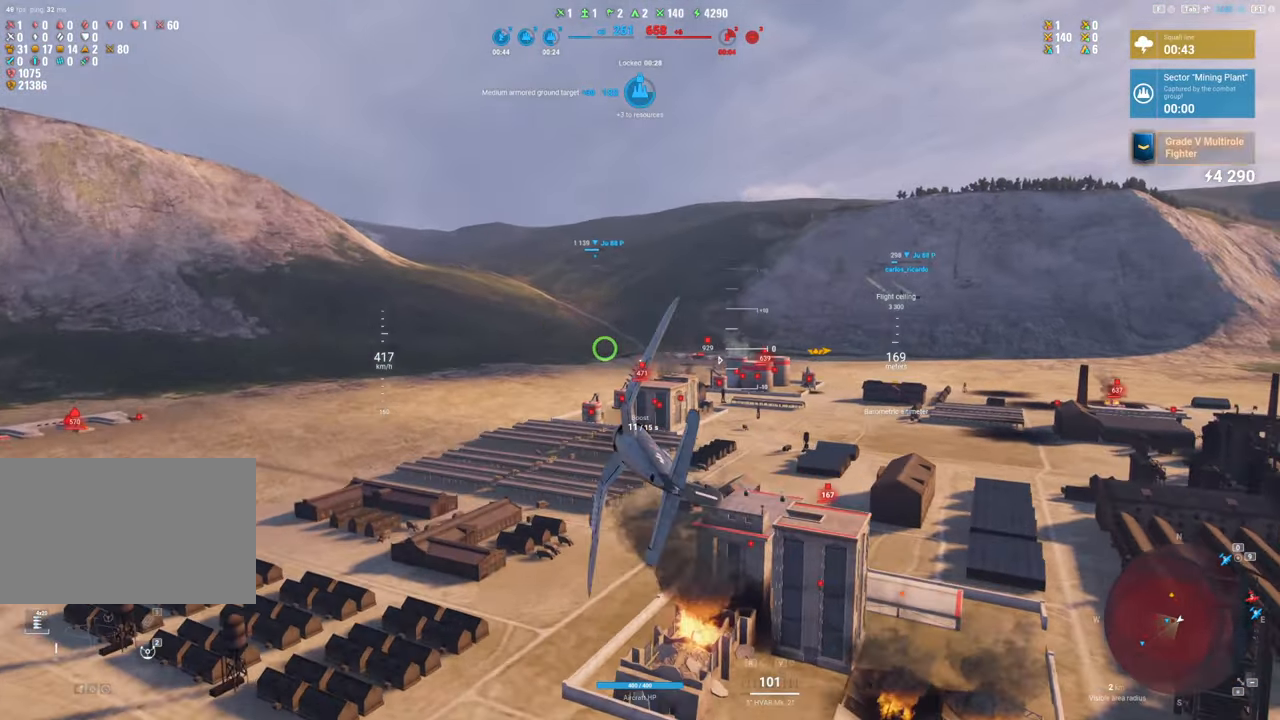
{"keys": ["a"], "mouse": [], "mouse_move": "still", "events": [[50, "a", "down"]]}
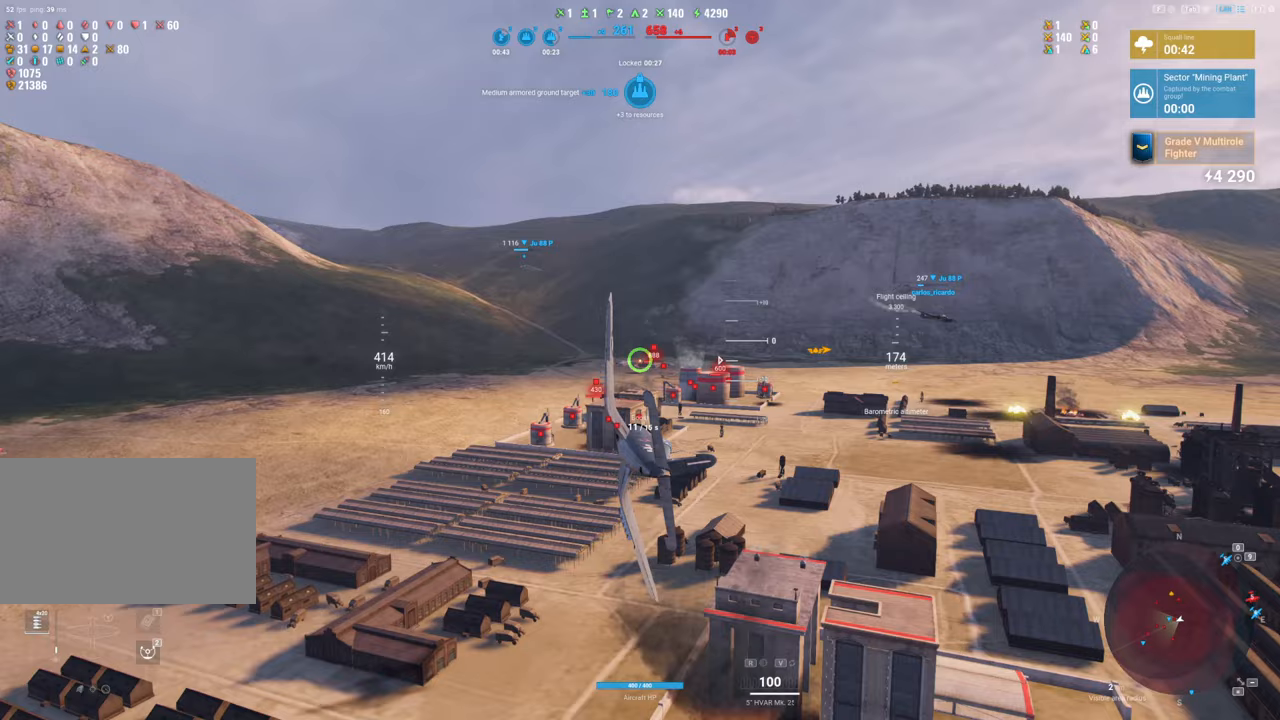
{"keys": [], "mouse": [], "mouse_move": "still", "events": [[350, "a", "up"]]}
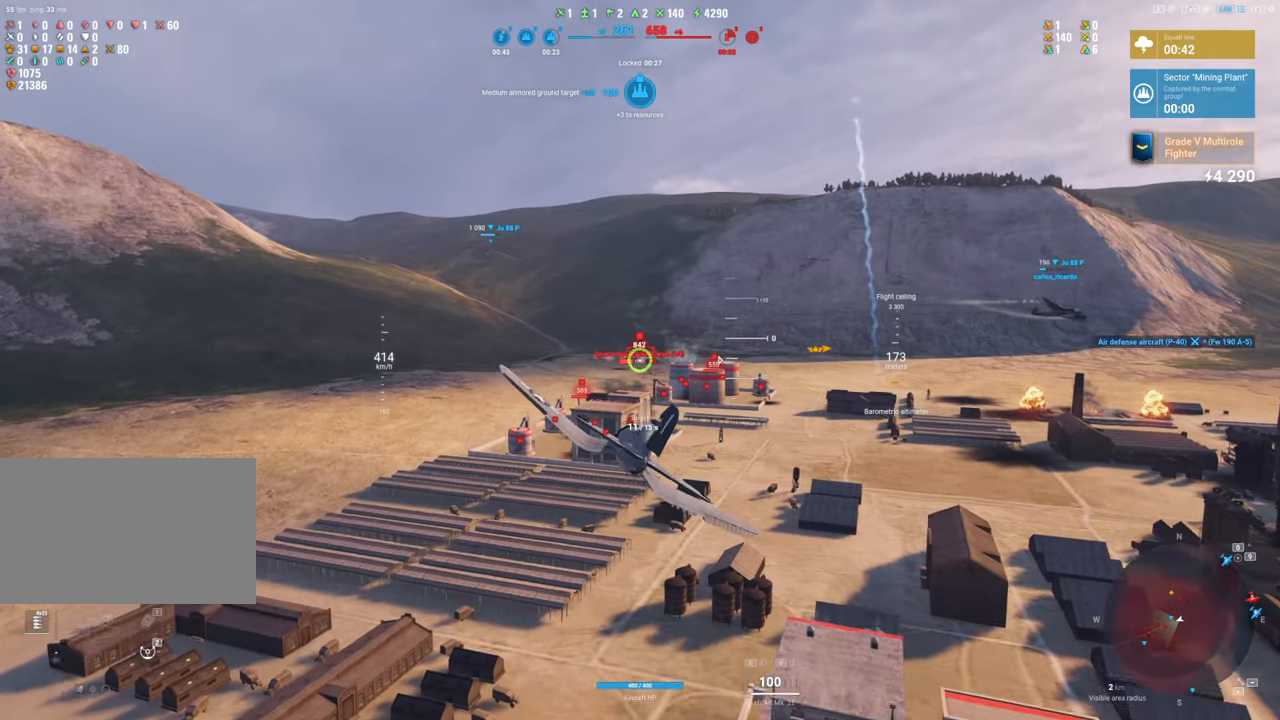
{"keys": [], "mouse": [], "mouse_move": "still", "events": []}
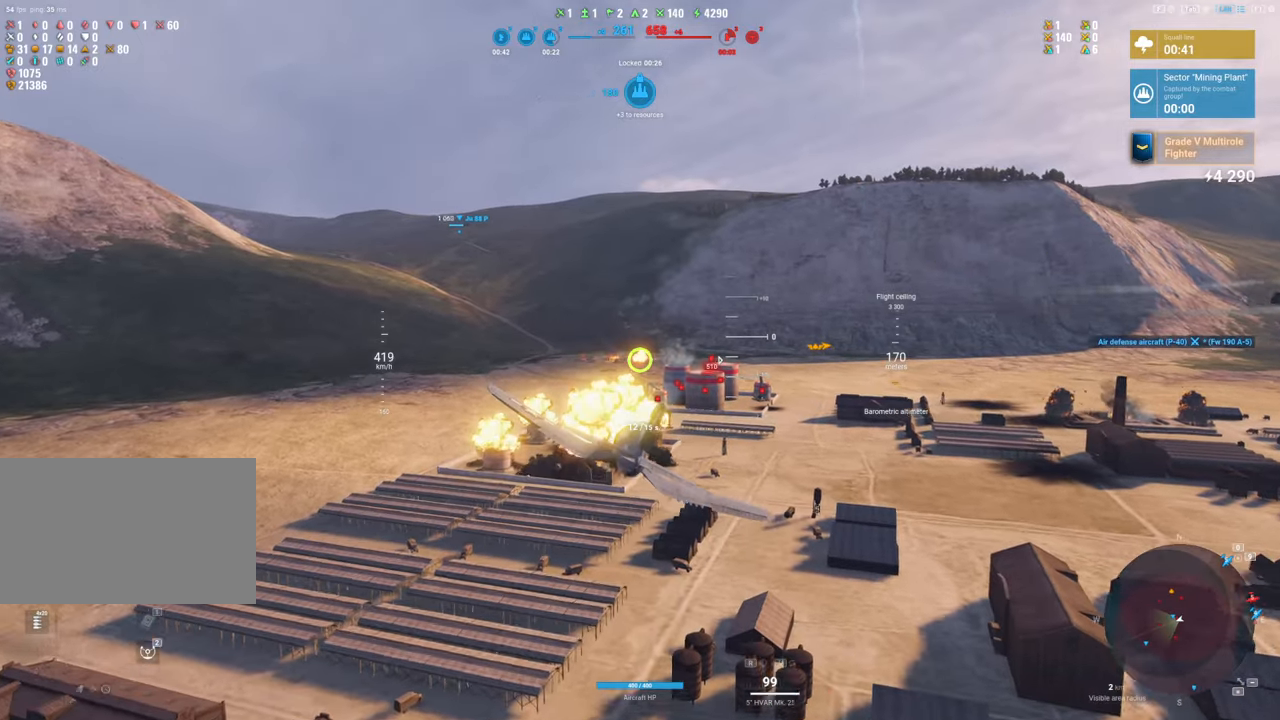
{"keys": ["s"], "mouse": [], "mouse_move": "up", "events": [[183, "s", "down"]]}
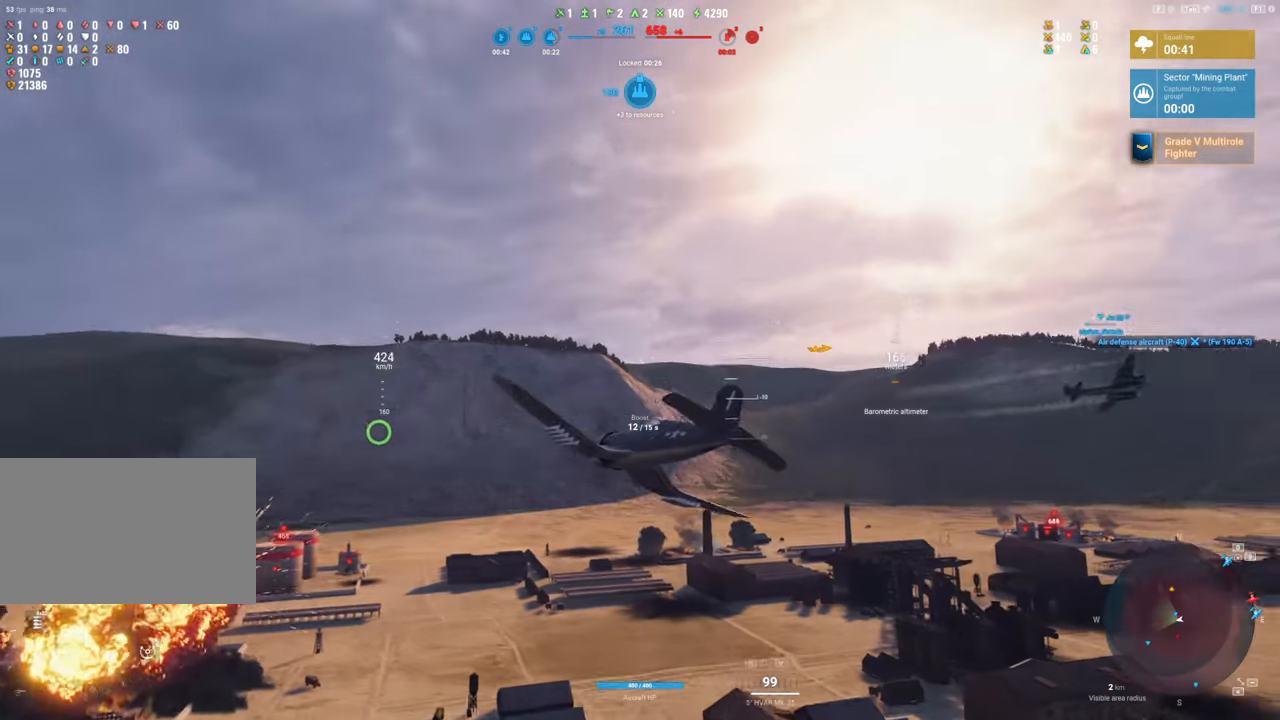
{"keys": ["s"], "mouse": [], "mouse_move": "still", "events": []}
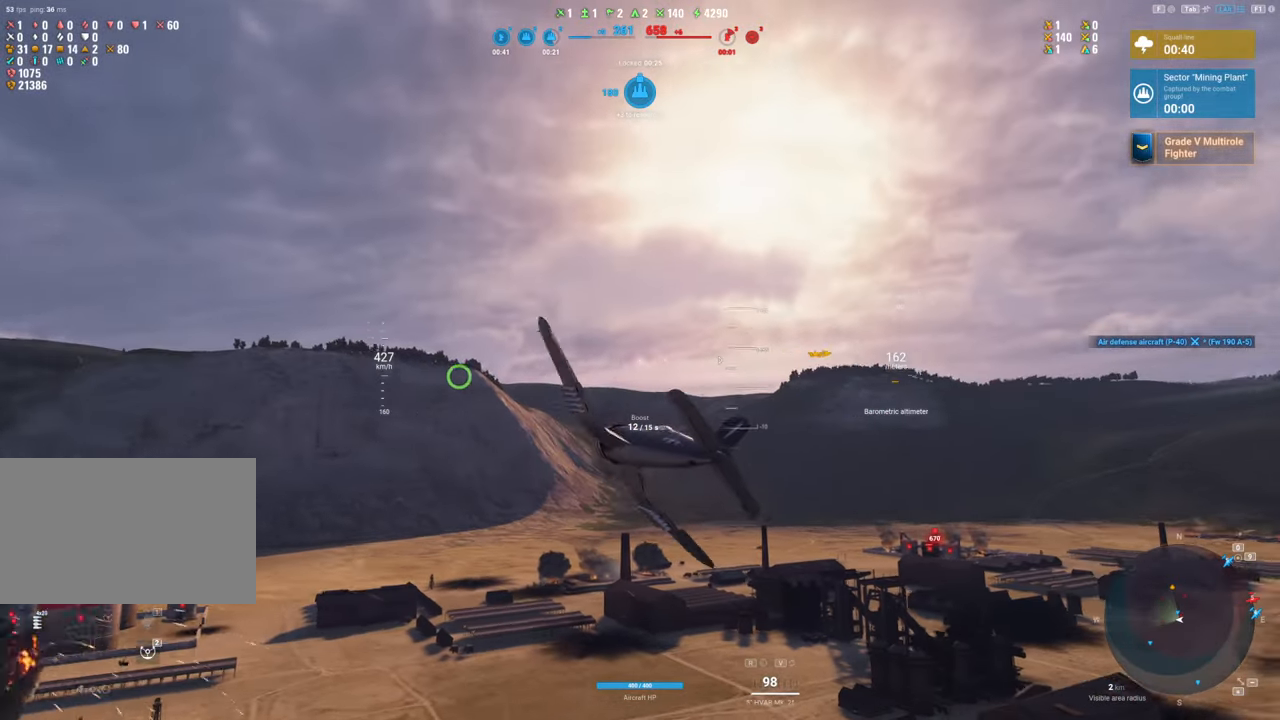
{"keys": ["s", "shift"], "mouse": [], "mouse_move": "still", "events": [[217, "shift", "down"]]}
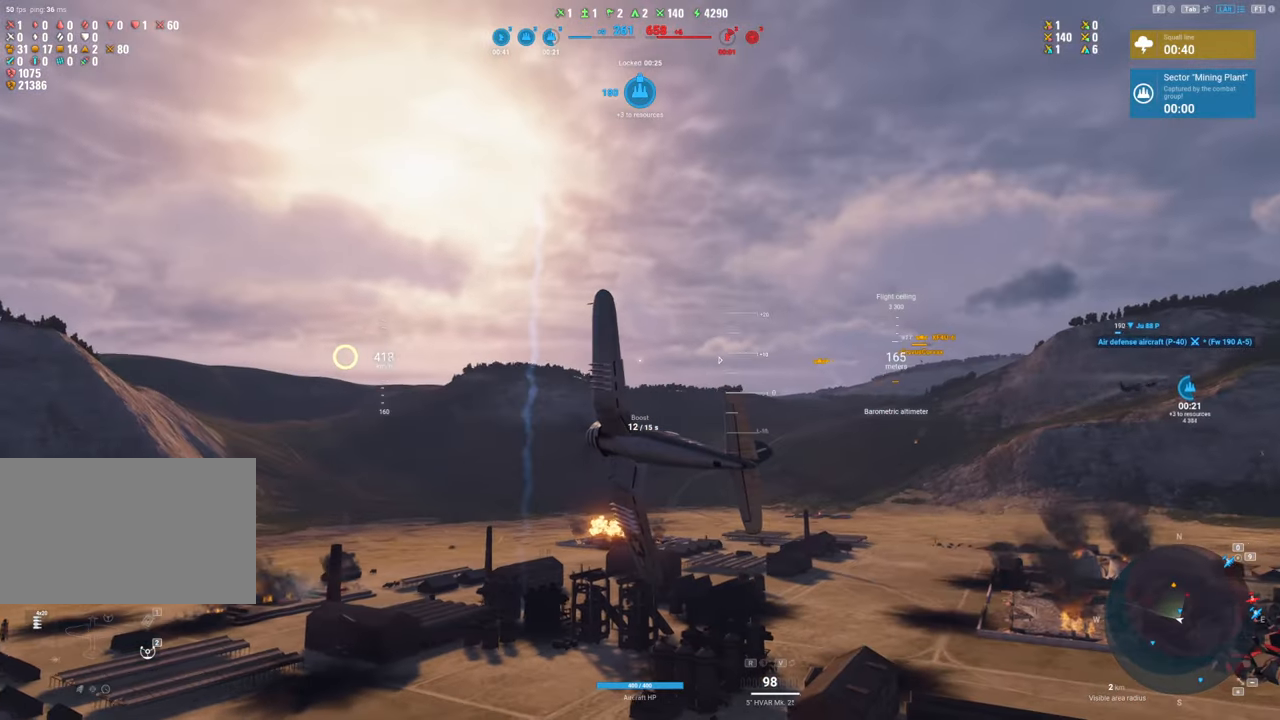
{"keys": ["s", "shift"], "mouse": [], "mouse_move": "still", "events": []}
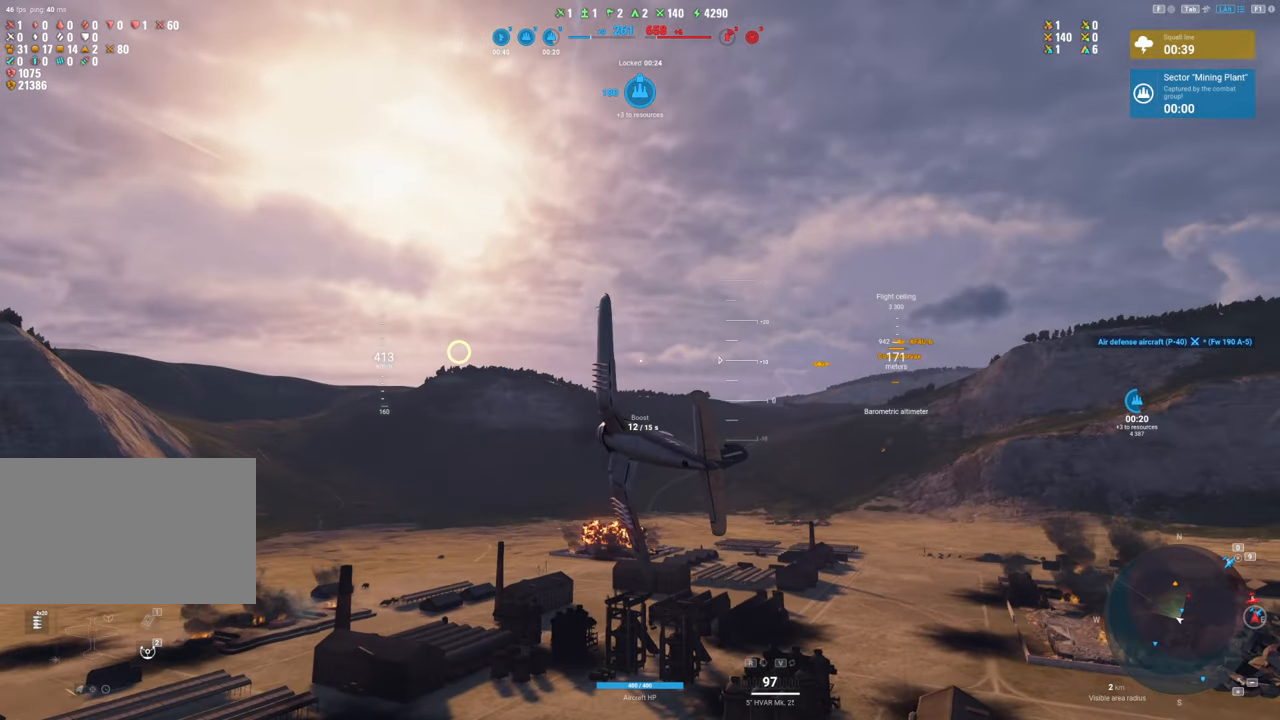
{"keys": ["s", "shift"], "mouse": [], "mouse_move": "still", "events": []}
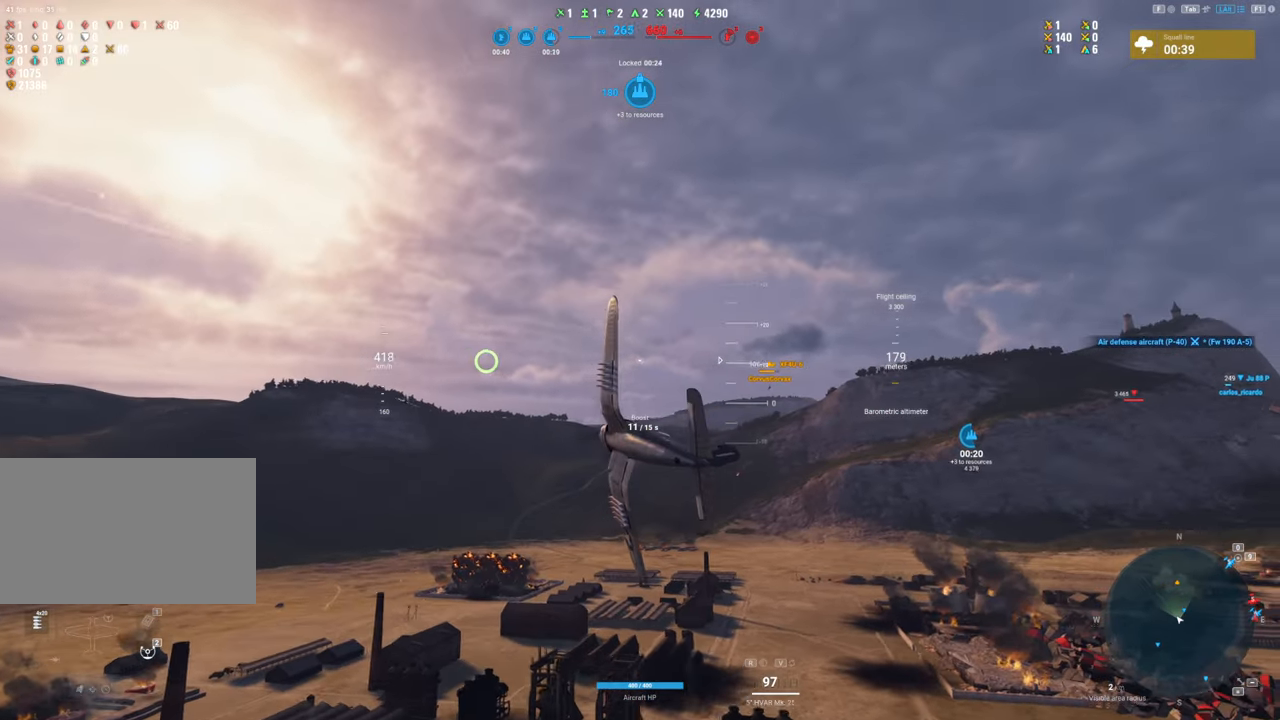
{"keys": ["s", "shift"], "mouse": [], "mouse_move": "still", "events": []}
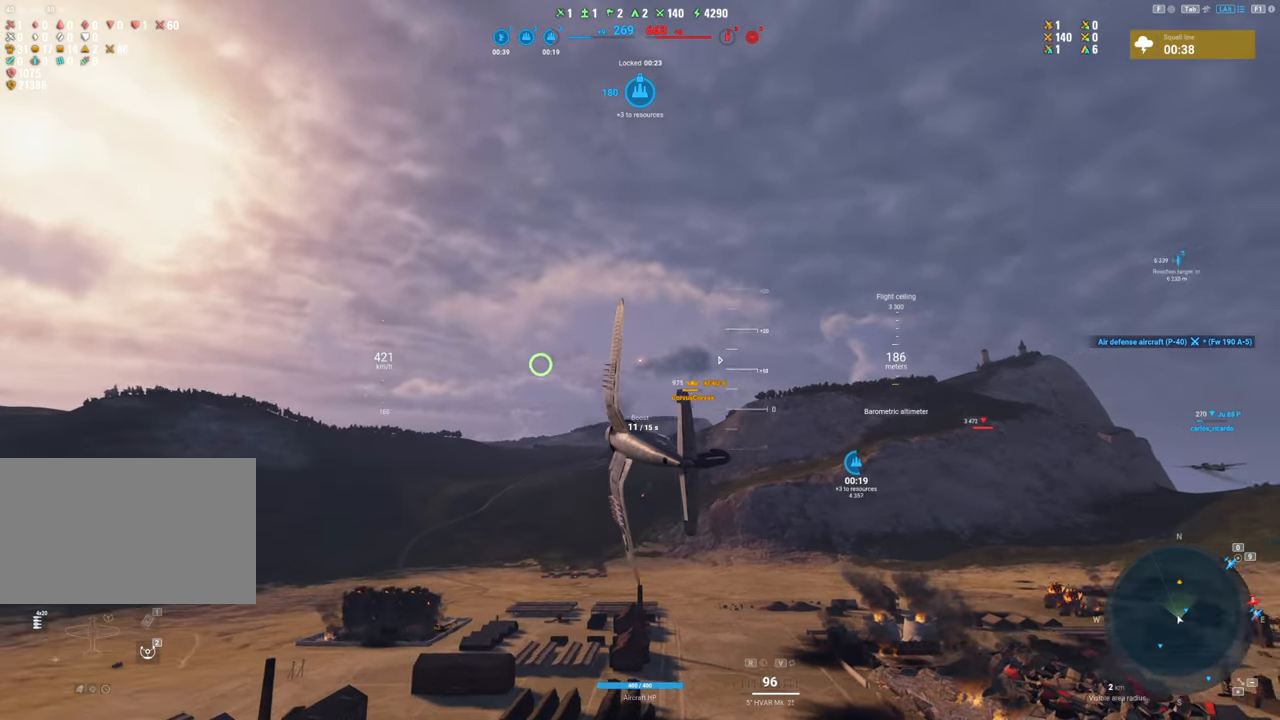
{"keys": ["a", "s", "shift"], "mouse": [], "mouse_move": "still", "events": [[233, "a", "down"]]}
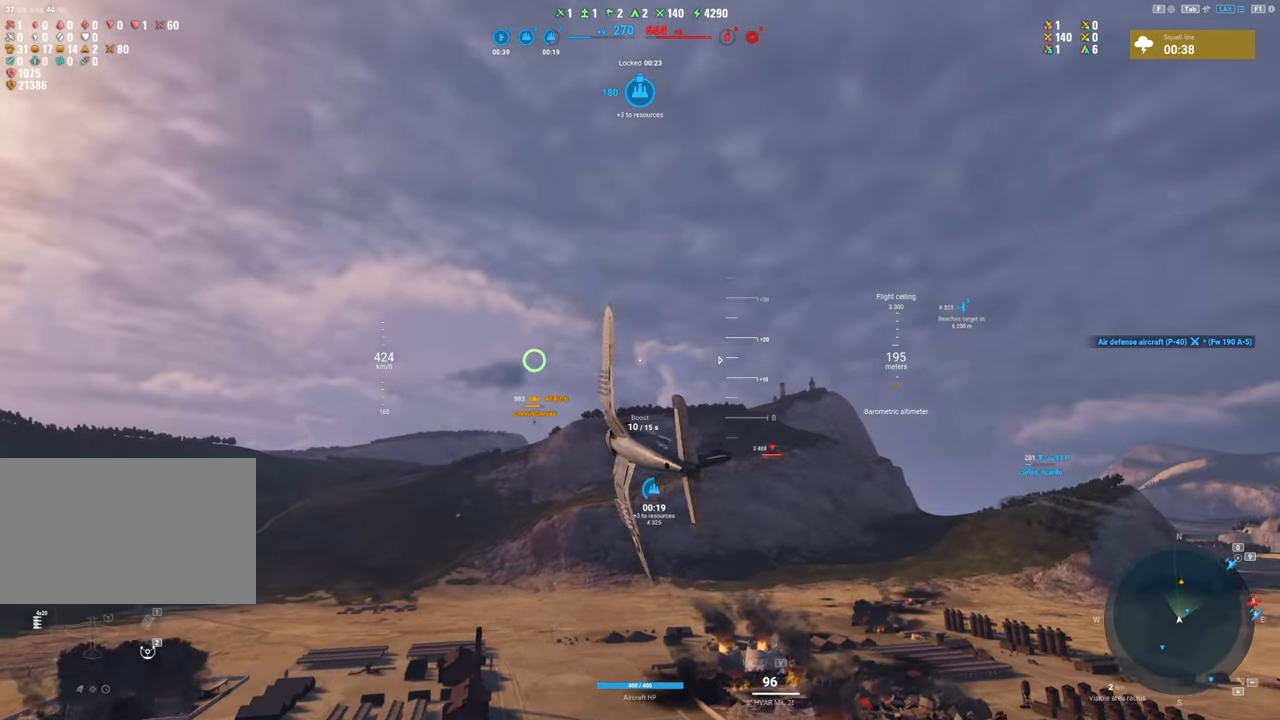
{"keys": ["shift"], "mouse": [], "mouse_move": "still", "events": [[17, "s", "up"], [300, "a", "up"]]}
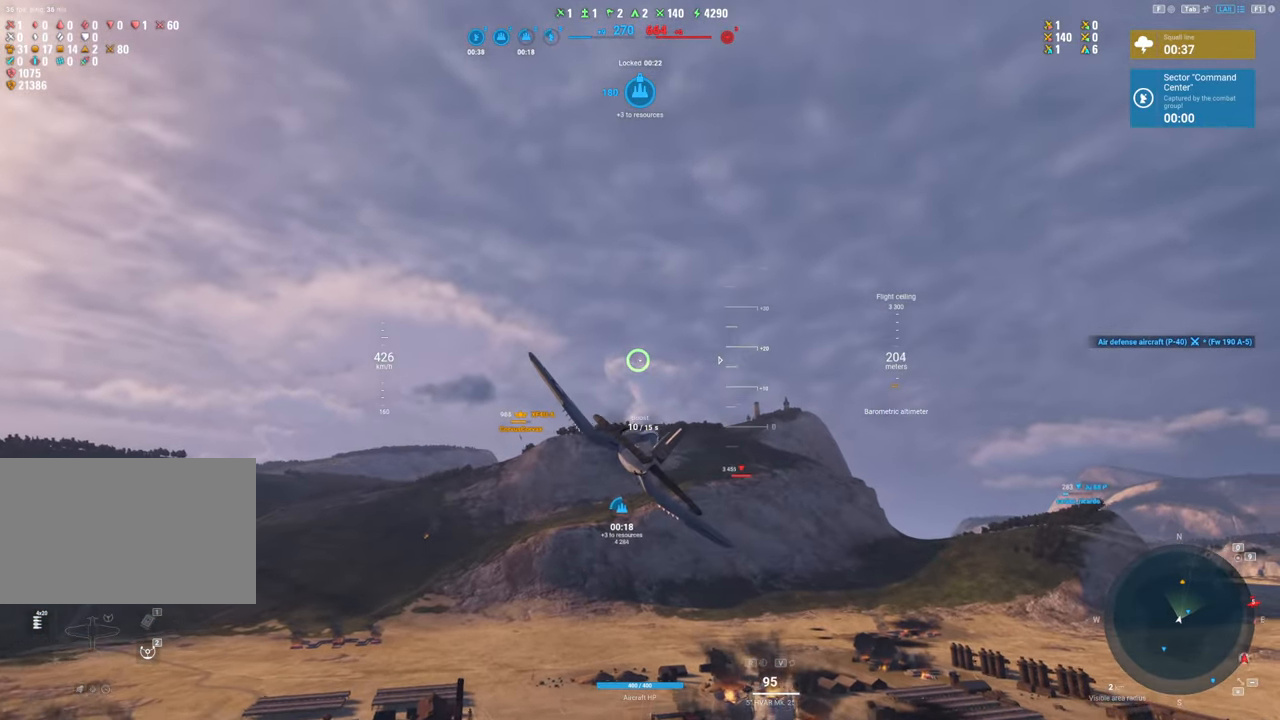
{"keys": ["shift"], "mouse": [], "mouse_move": "still", "events": []}